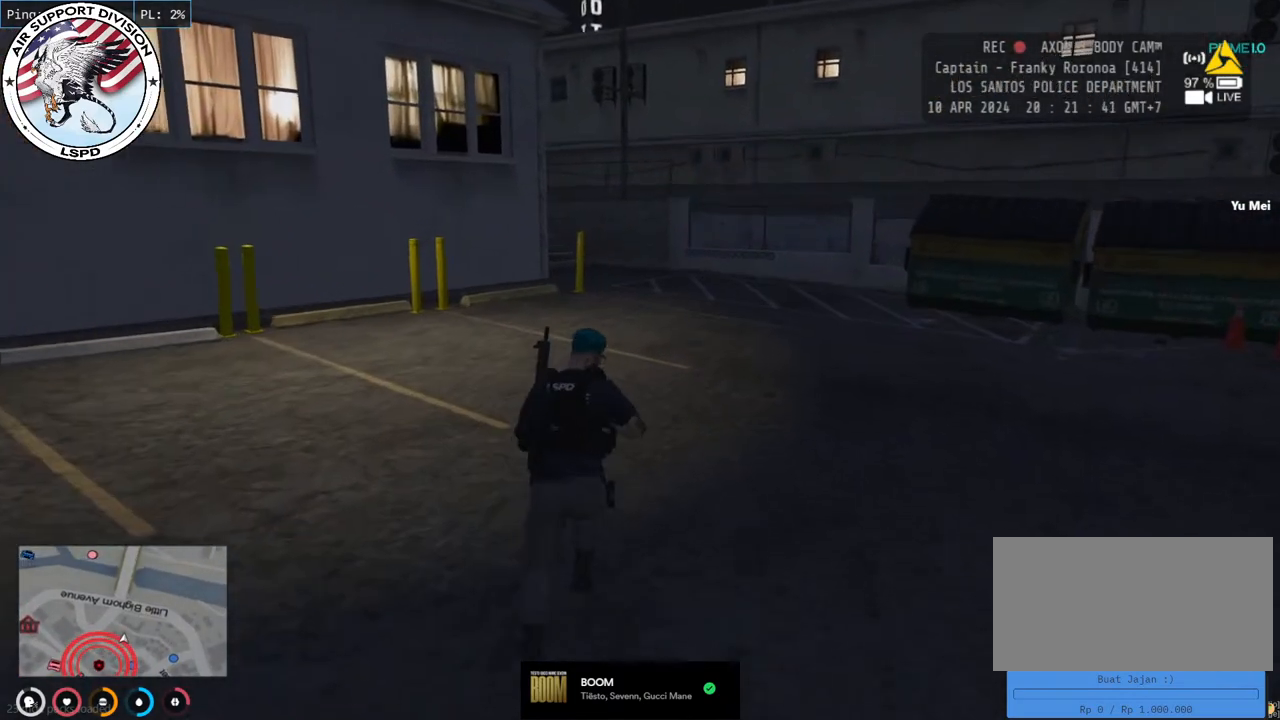
Gameplay with keyboard and mouse; each line is a JSON object with the keys and mouse buttons held at the frame after it. "events" lists presses ("down") and releases ("up") of "a", "ctrl", "d", "e", "q", "s", "shift", "space", "w", "mouse_left", "mouse_wheel", "mouse_right", "mouse_mb4" and "mouse_mb5" between this image and that frame as [ms after this image, input, new state], when the widget could be followed in between. "mouse_left", "mouse_wheel", "mouse_right", "mouse_mb4", "mouse_mb5" = the "left", "wheel", "right", "mb4", "mb5" buttons of the "mouse" list. No other keys are recorded. "wheel" means that the mouse wheel is clicked or scrolled. Mouse movement is not recorded.
{"keys": ["shift", "w"], "mouse": [], "events": []}
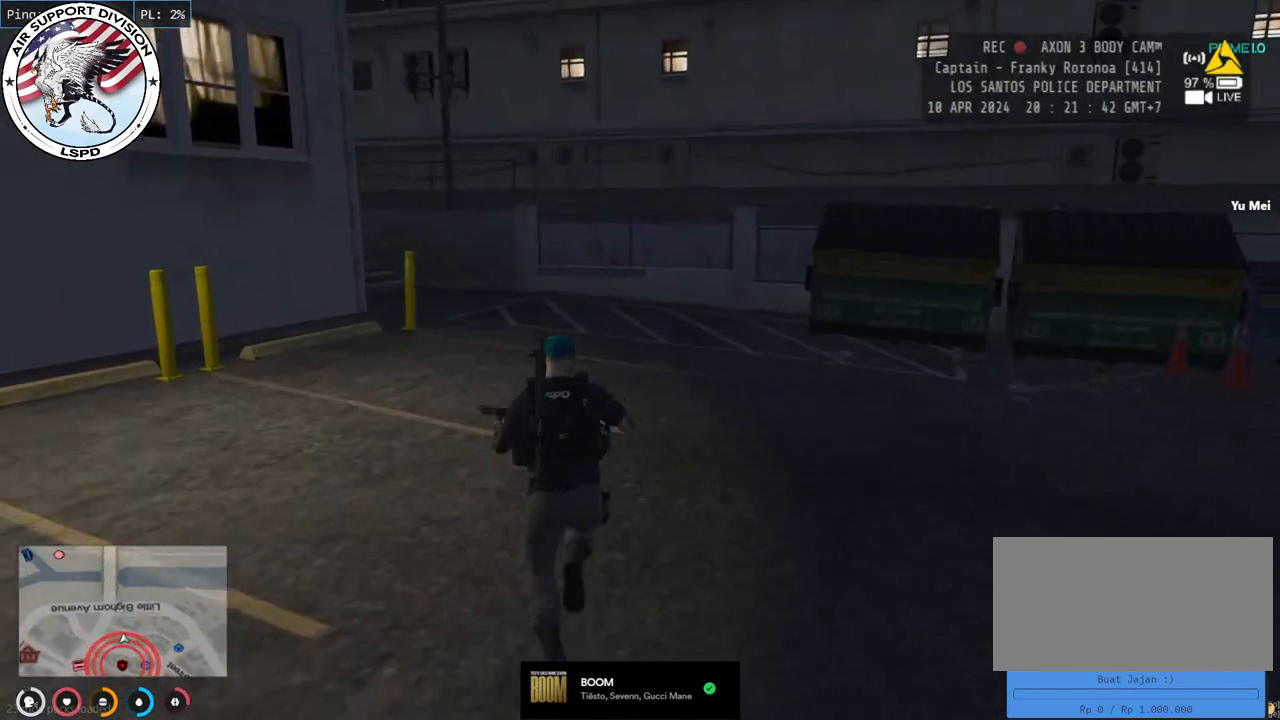
{"keys": ["shift", "w"], "mouse": [], "events": []}
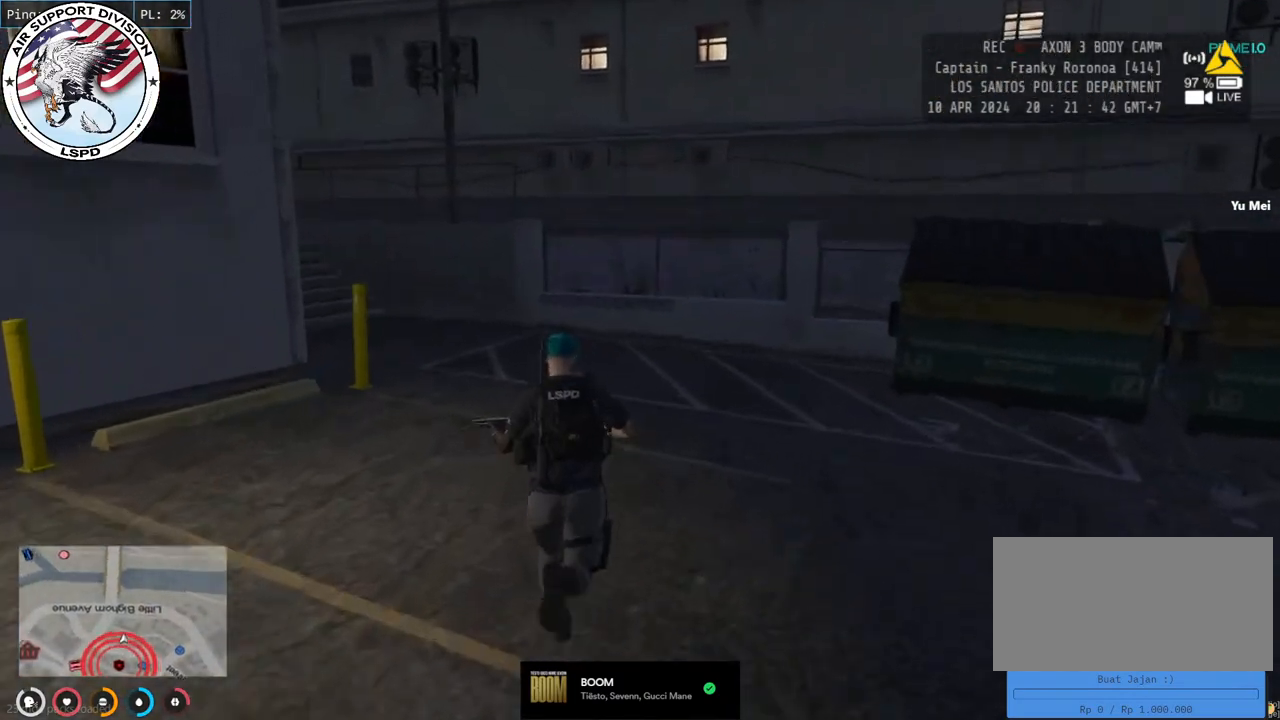
{"keys": ["shift", "w"], "mouse": [], "events": []}
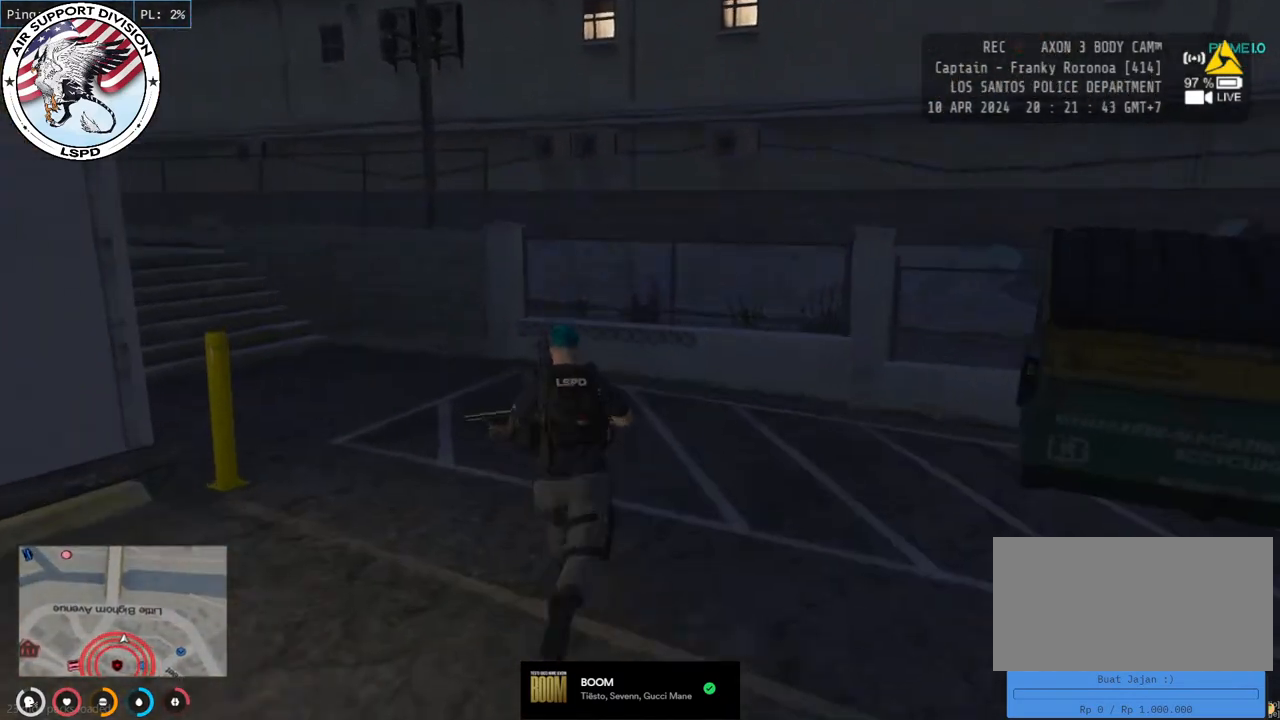
{"keys": ["shift", "w"], "mouse": [], "events": []}
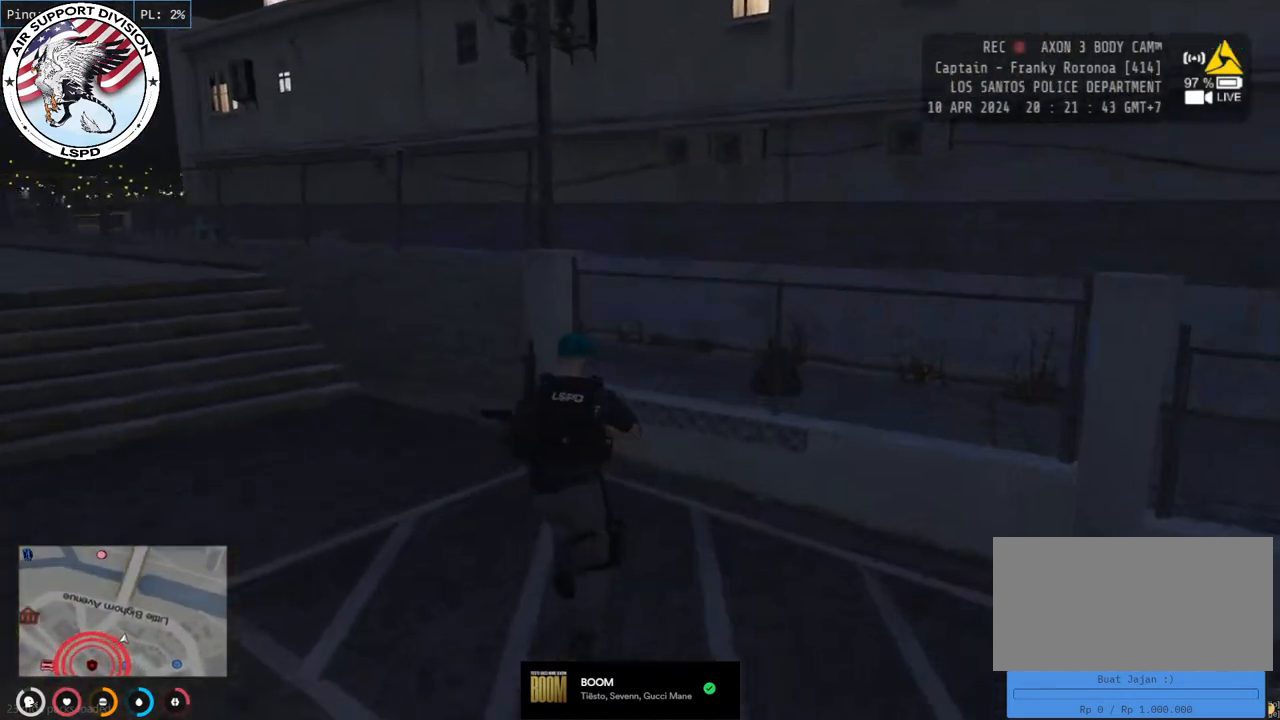
{"keys": ["d", "shift", "w"], "mouse": [], "events": [[17, "d", "down"], [250, "space", "down"], [400, "space", "up"]]}
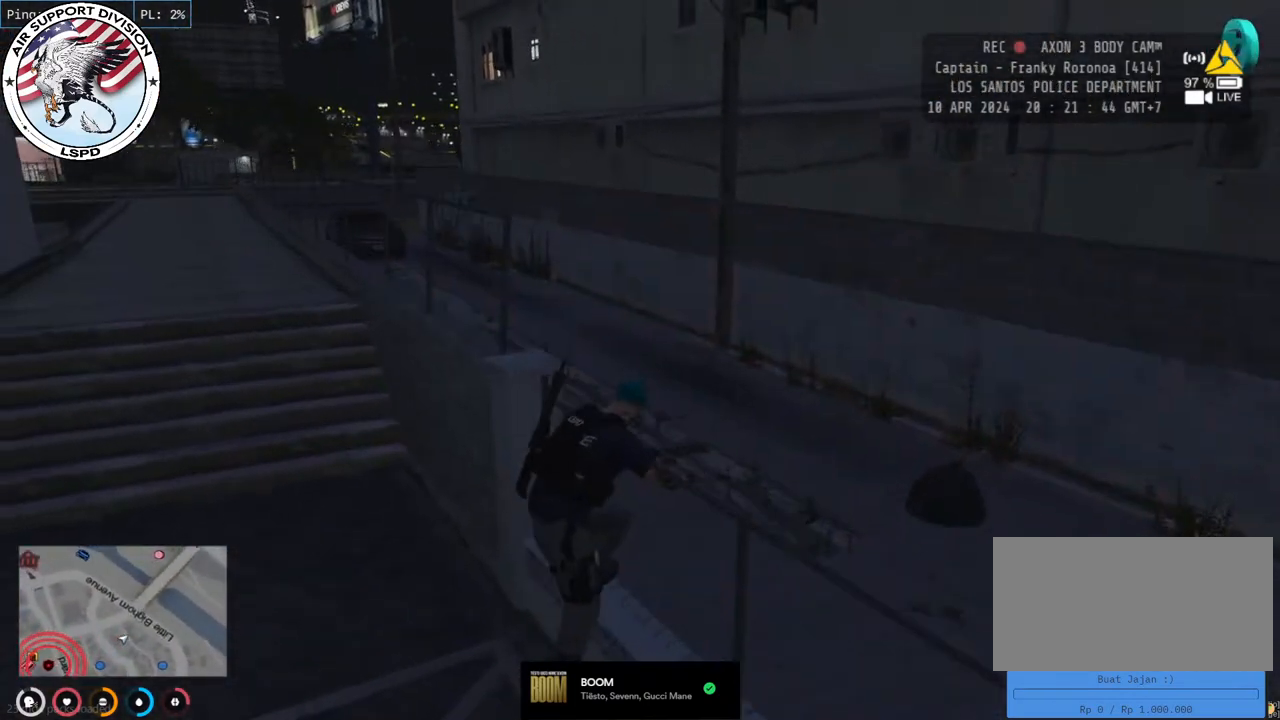
{"keys": ["d", "shift", "w"], "mouse": ["mb5"], "events": [[117, "mouse_mb5", "down"]]}
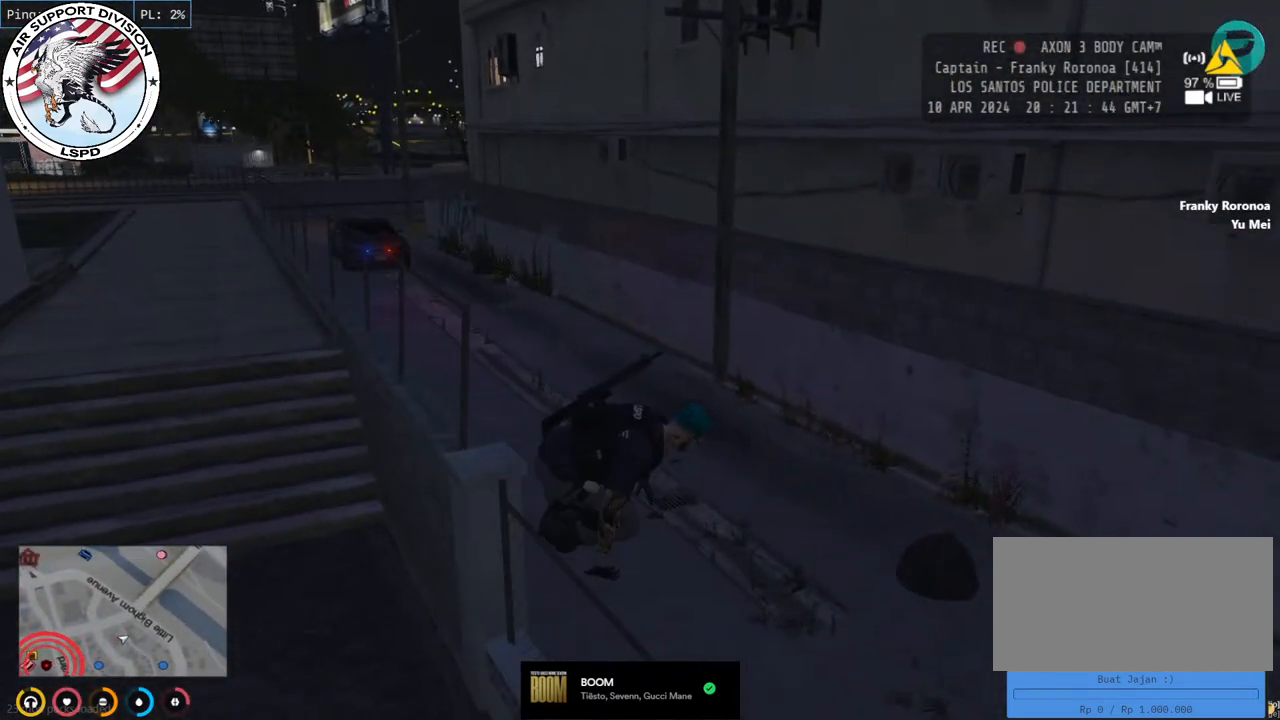
{"keys": ["a", "shift", "w"], "mouse": ["mb5"], "events": [[83, "d", "up"], [383, "a", "down"]]}
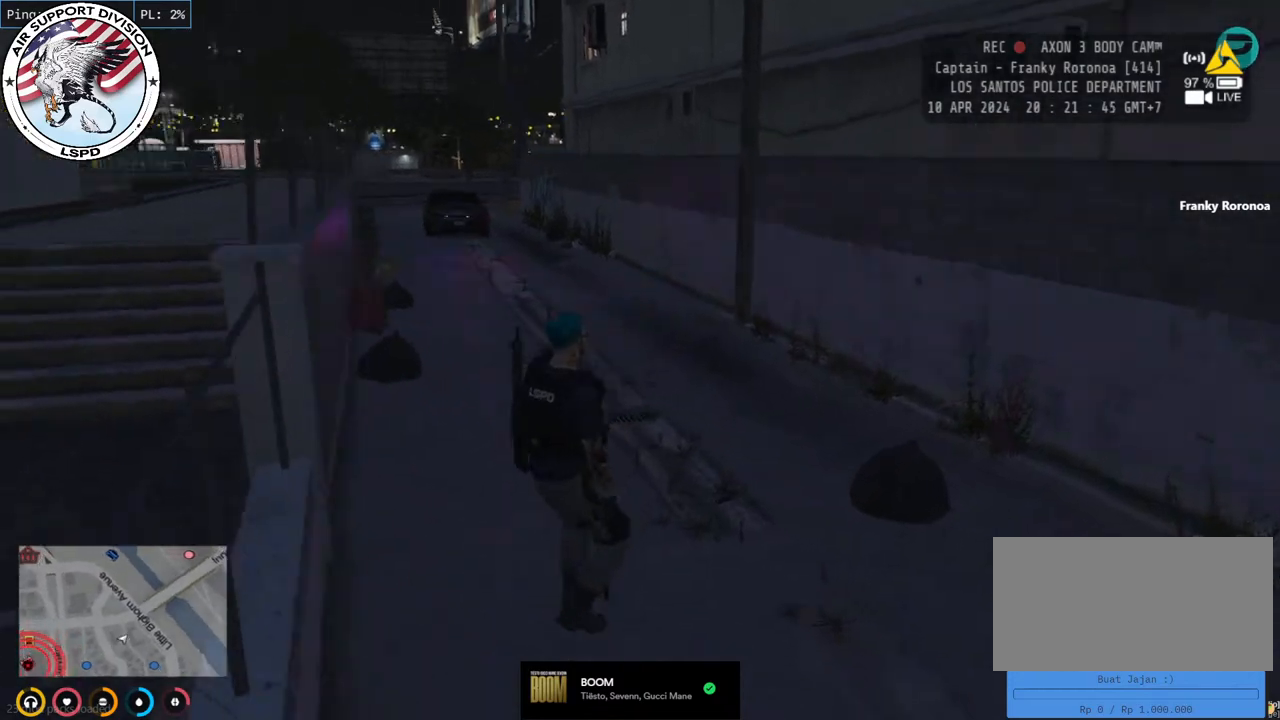
{"keys": ["shift", "w"], "mouse": ["mb5"], "events": [[117, "a", "up"]]}
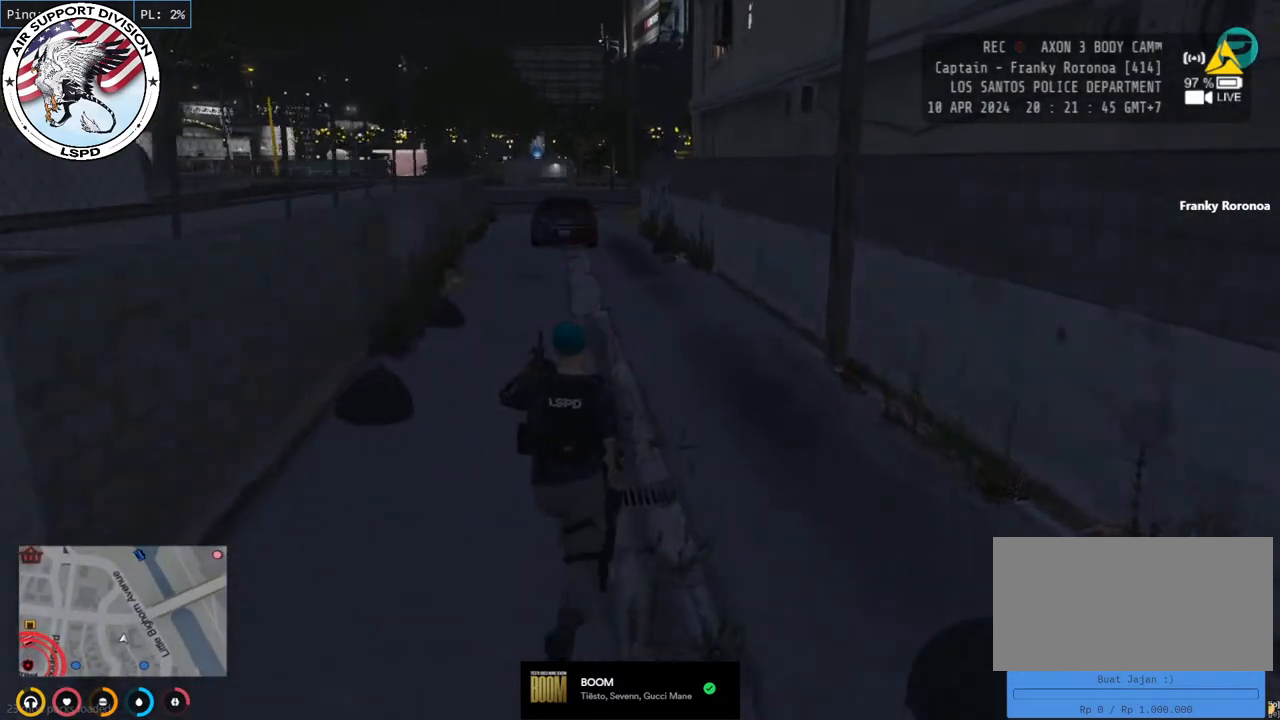
{"keys": ["shift", "w"], "mouse": [], "events": [[250, "mouse_mb5", "up"]]}
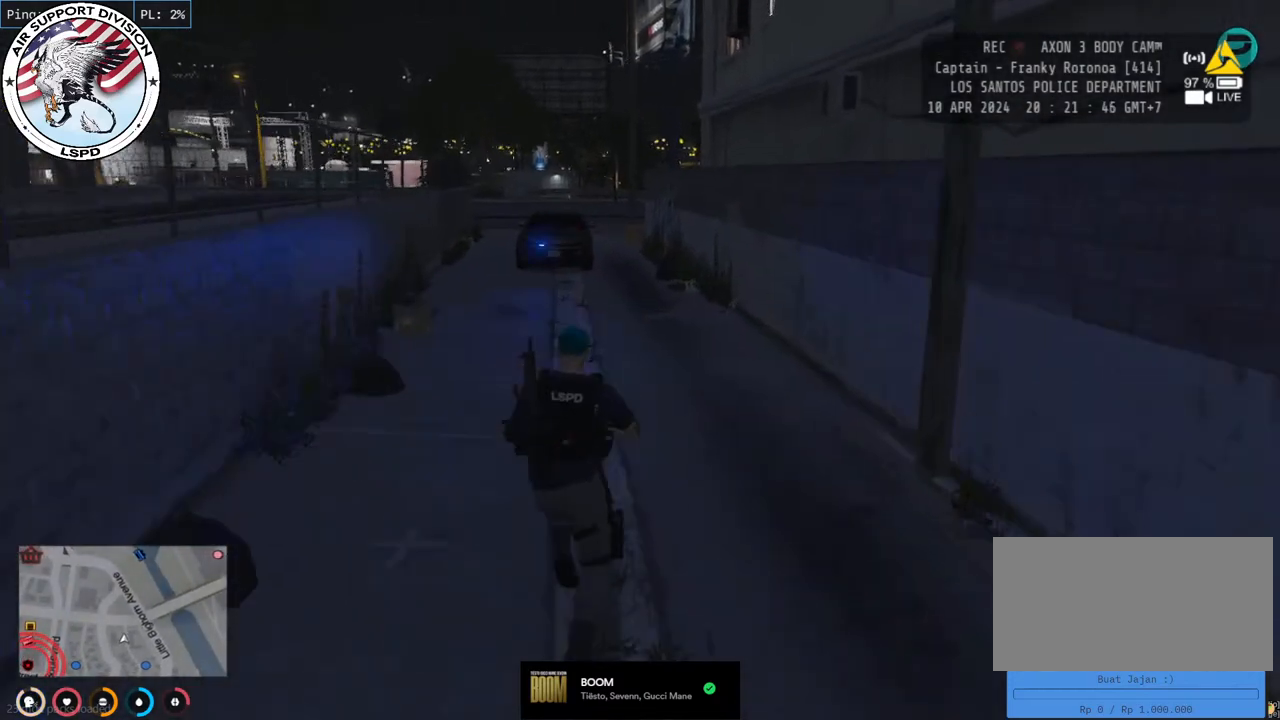
{"keys": ["shift", "w"], "mouse": [], "events": []}
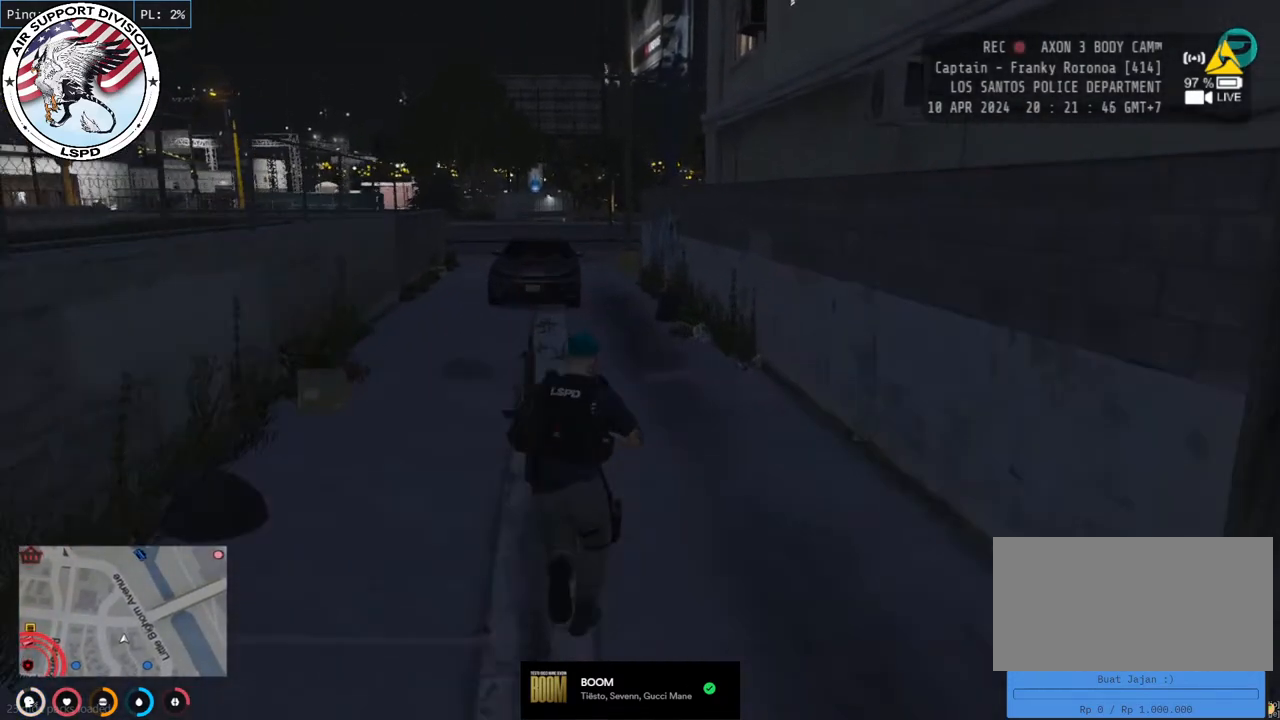
{"keys": ["shift", "w"], "mouse": [], "events": []}
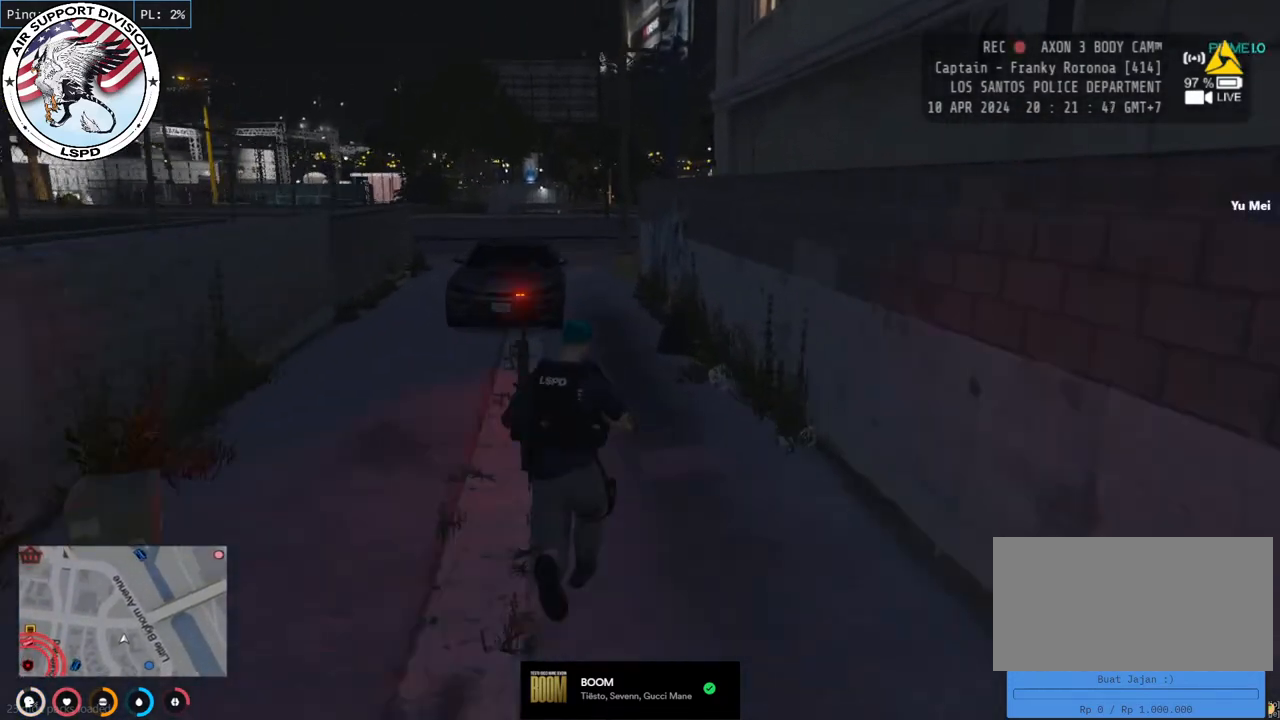
{"keys": ["shift", "w"], "mouse": [], "events": []}
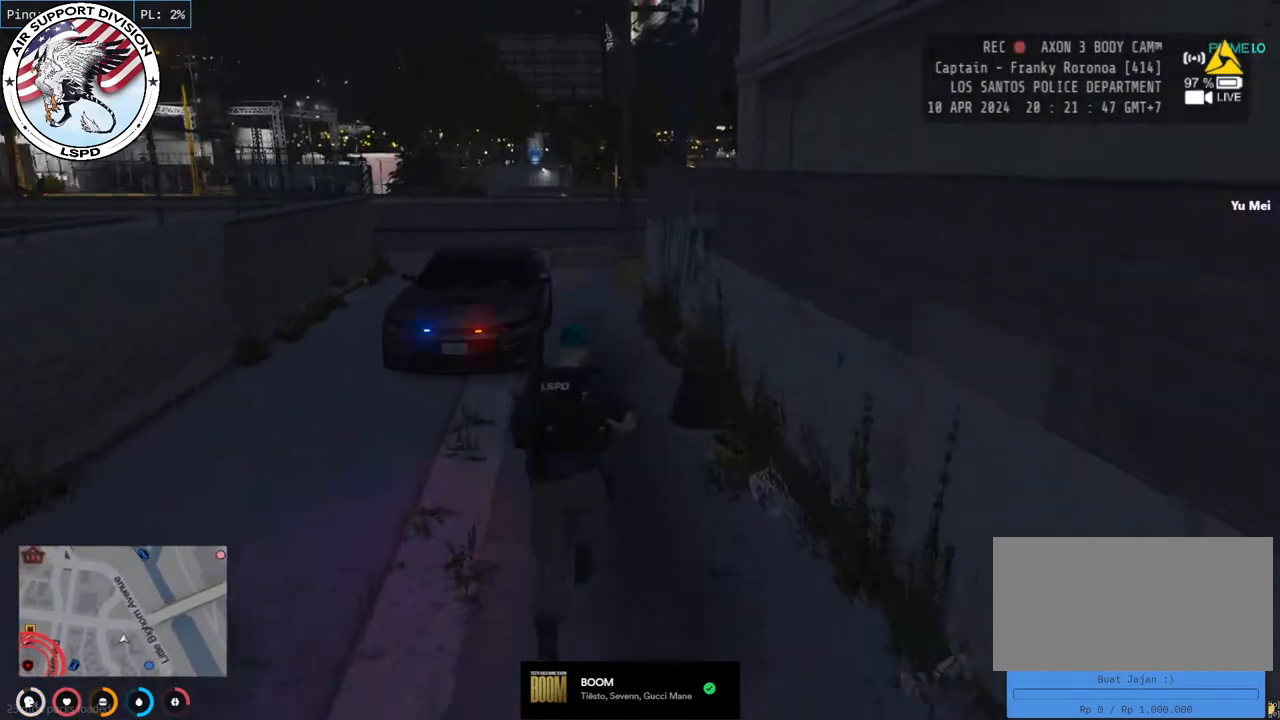
{"keys": ["shift", "w"], "mouse": [], "events": []}
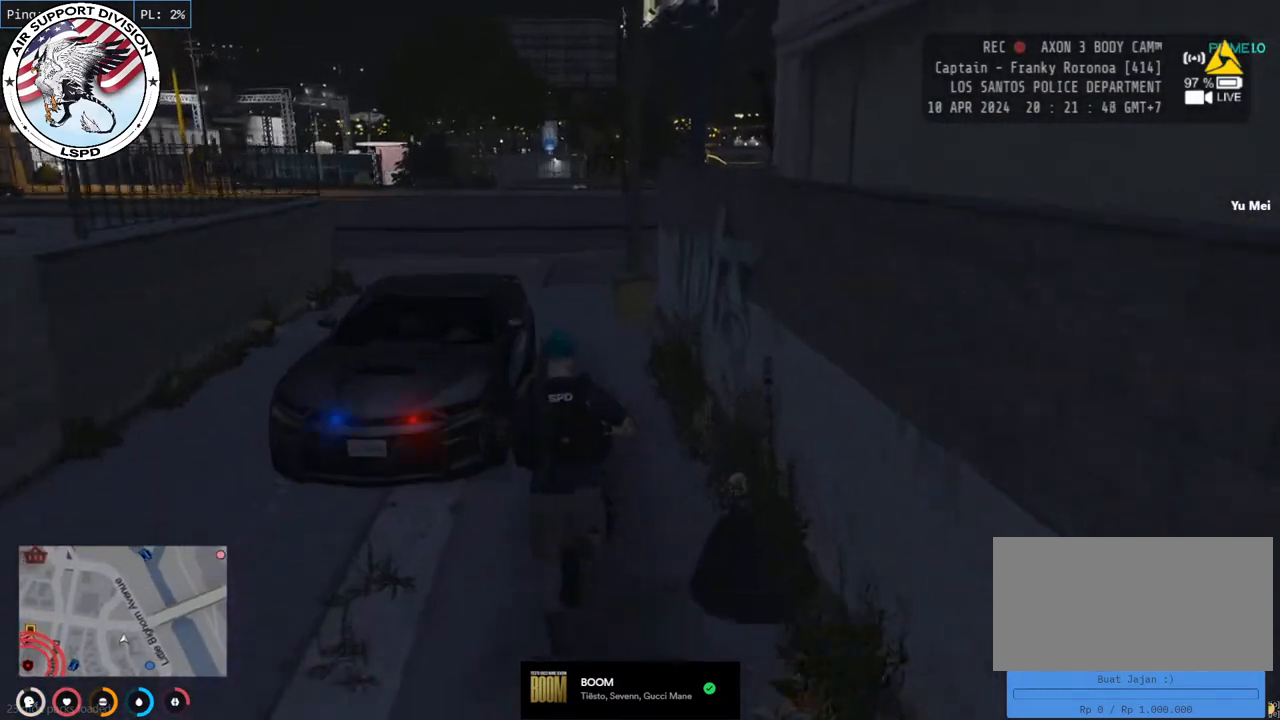
{"keys": ["a", "shift", "w"], "mouse": [], "events": [[117, "a", "down"]]}
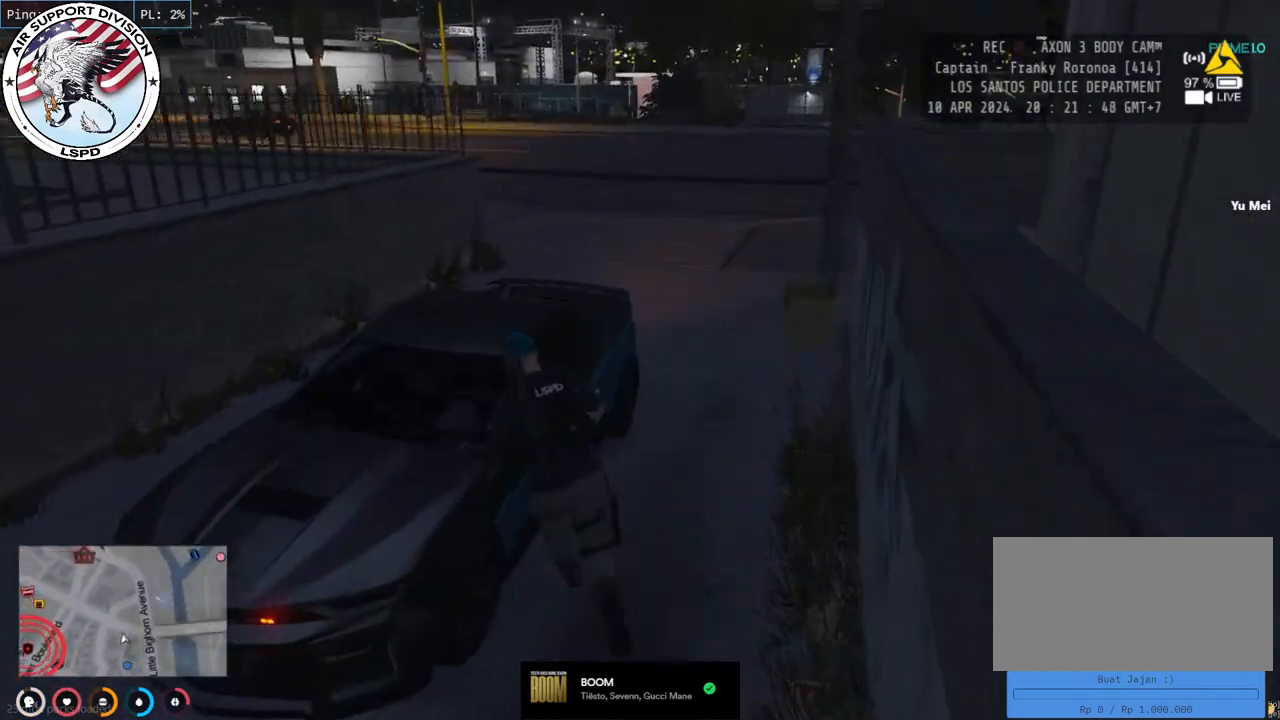
{"keys": ["w"], "mouse": [], "events": [[33, "a", "up"], [150, "shift", "up"]]}
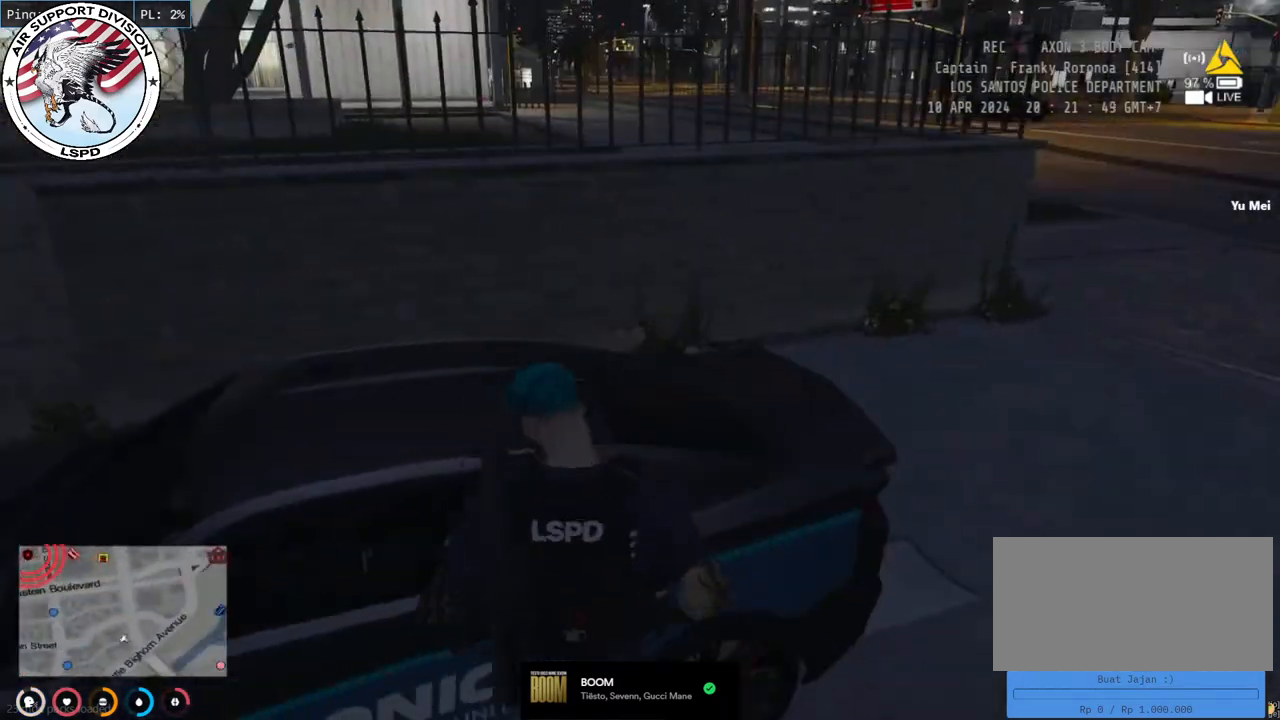
{"keys": [], "mouse": [], "events": [[433, "w", "up"]]}
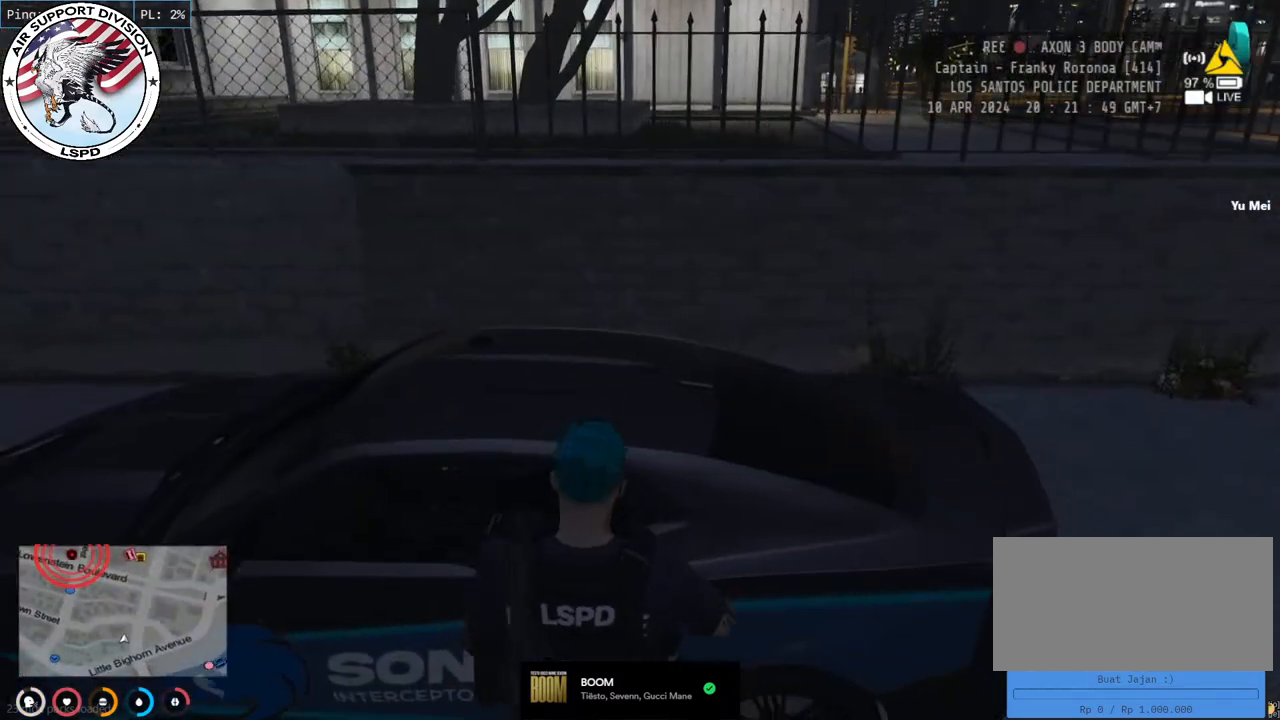
{"keys": ["s"], "mouse": [], "events": [[283, "s", "down"]]}
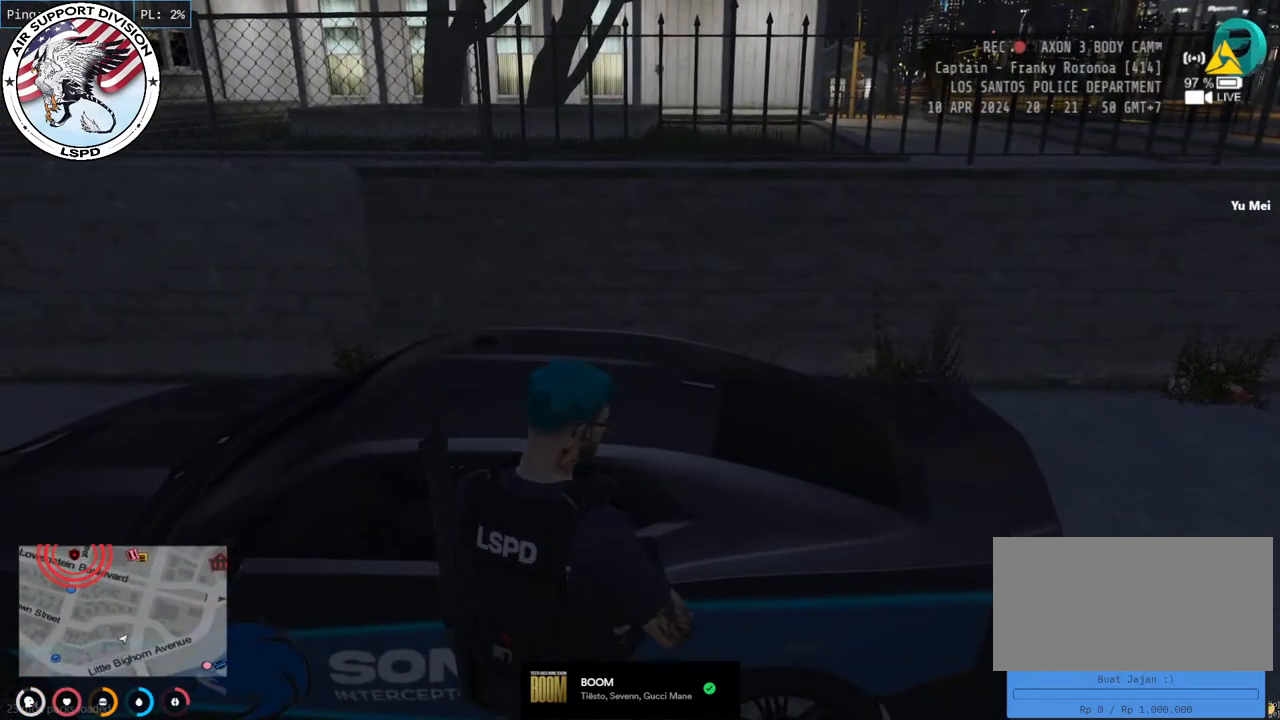
{"keys": ["w"], "mouse": [], "events": [[133, "s", "up"], [400, "w", "down"]]}
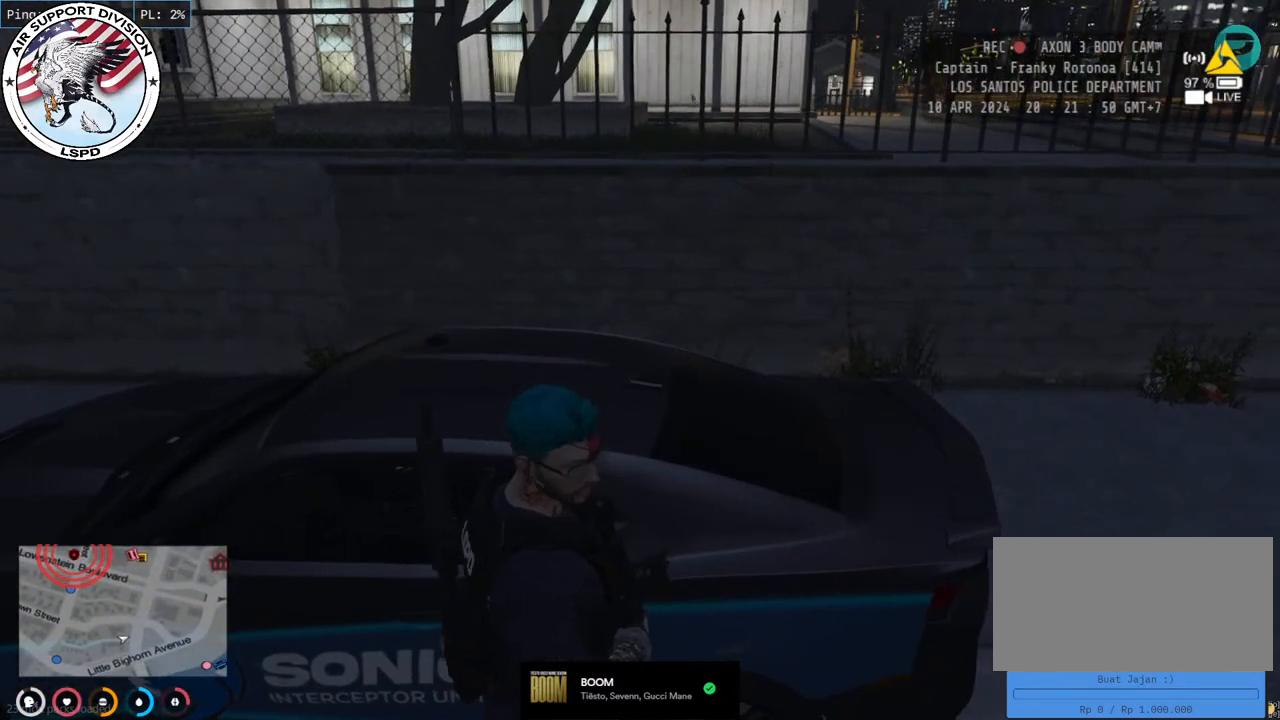
{"keys": [], "mouse": ["mb5"], "events": [[250, "w", "up"], [467, "mouse_mb5", "down"]]}
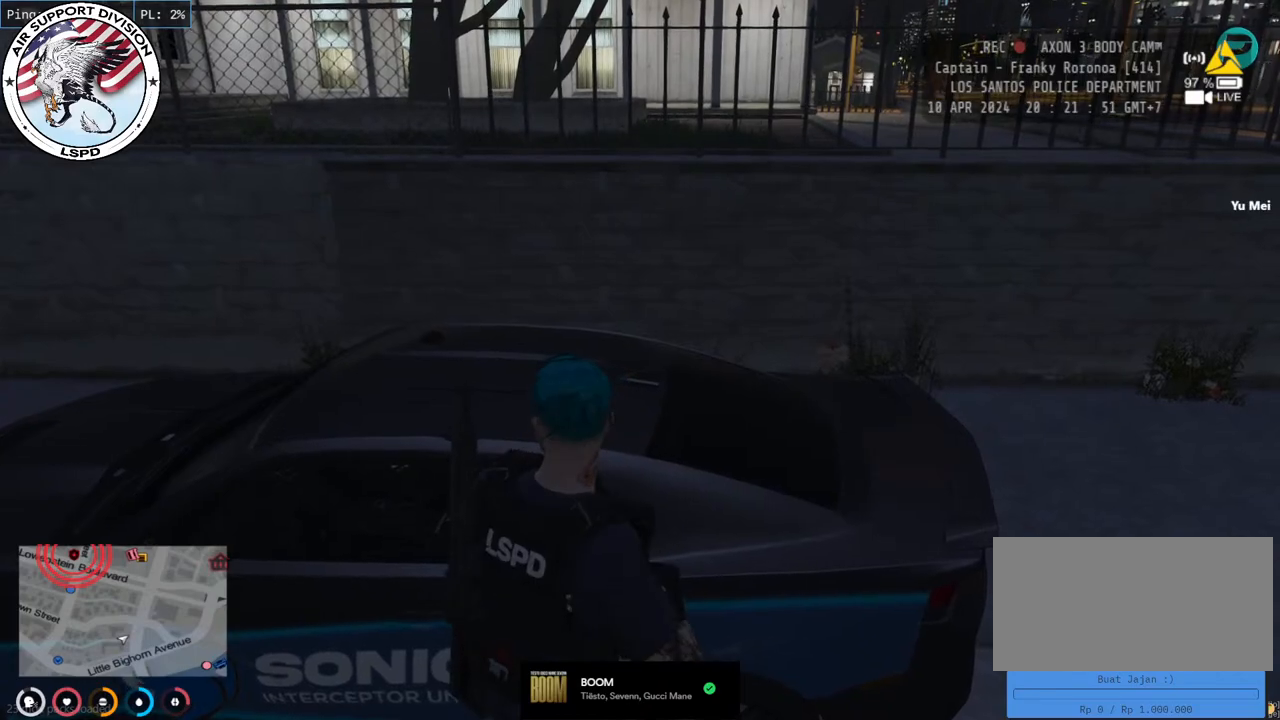
{"keys": [], "mouse": ["mb5"], "events": []}
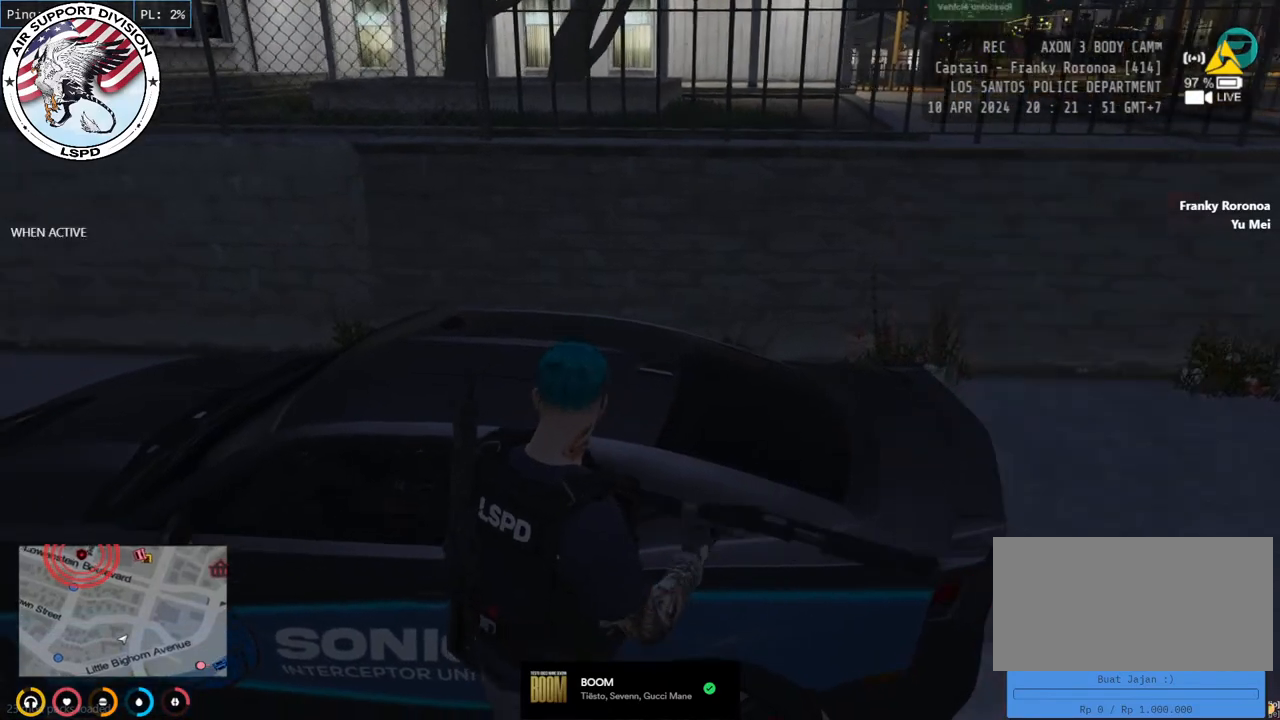
{"keys": ["w"], "mouse": ["mb5"], "events": [[167, "w", "down"], [317, "a", "down"], [483, "a", "up"]]}
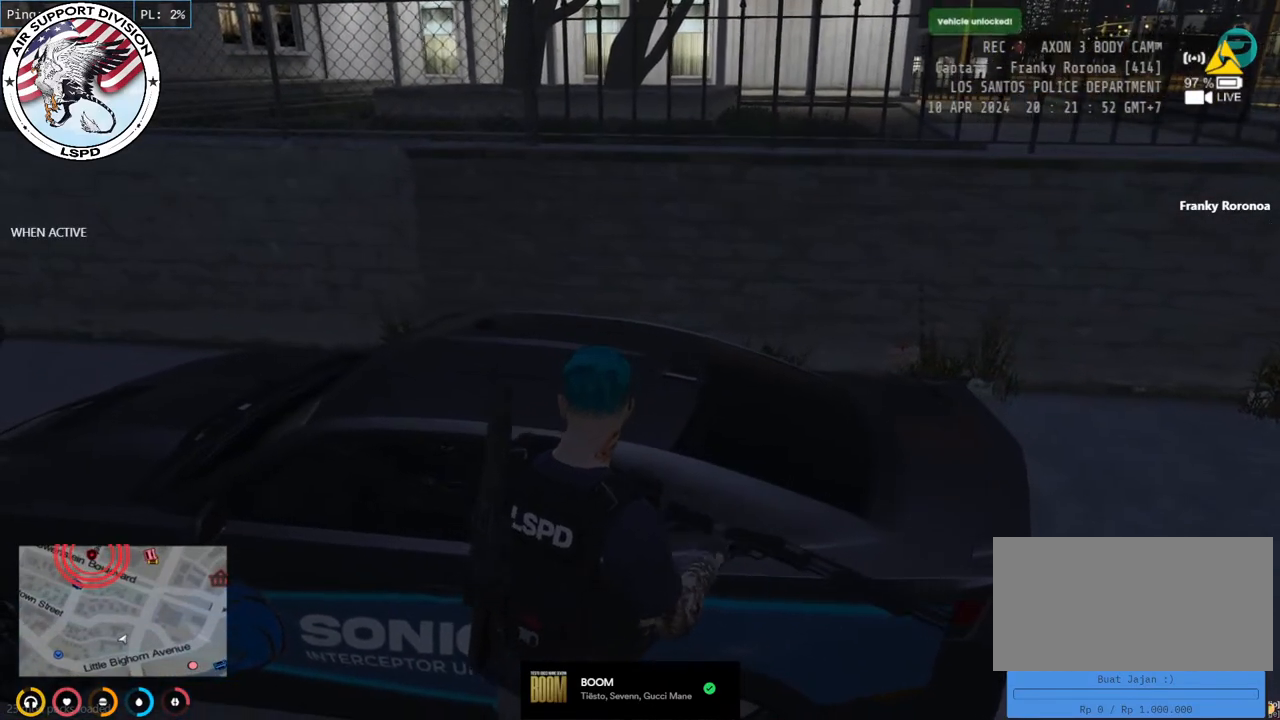
{"keys": [], "mouse": [], "events": [[100, "w", "up"], [483, "mouse_mb5", "up"]]}
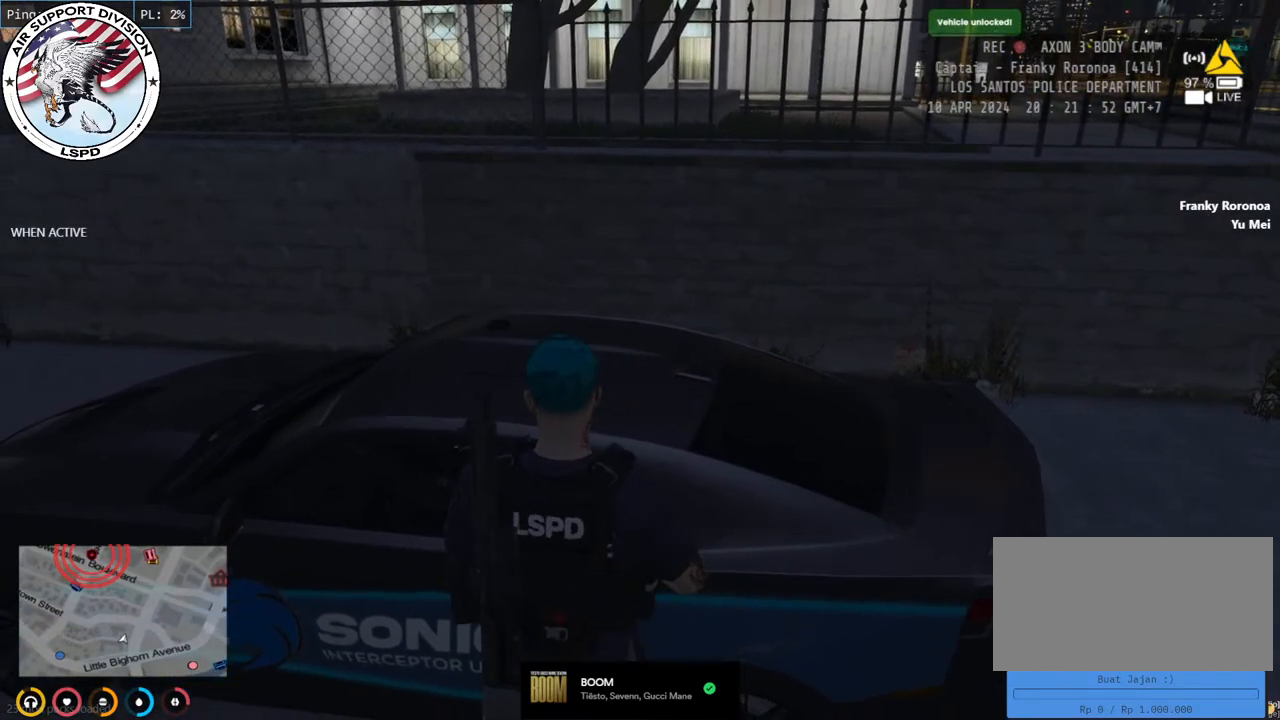
{"keys": [], "mouse": [], "events": []}
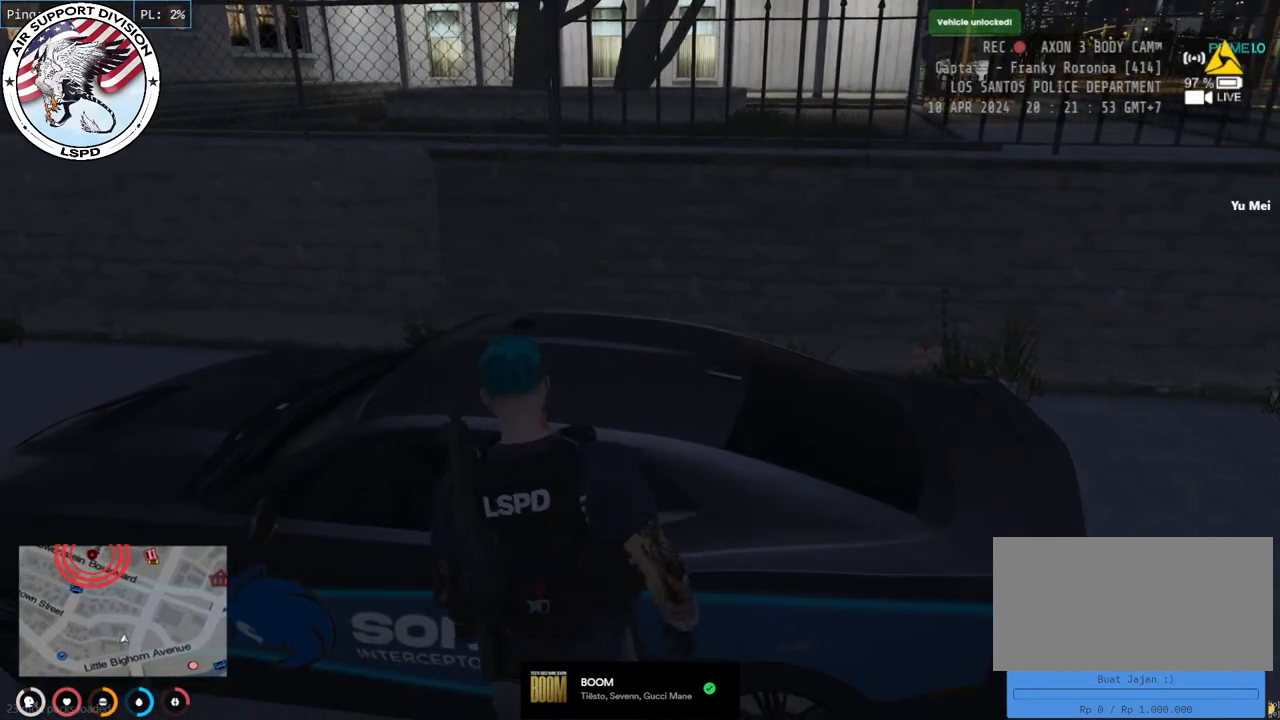
{"keys": [], "mouse": [], "events": []}
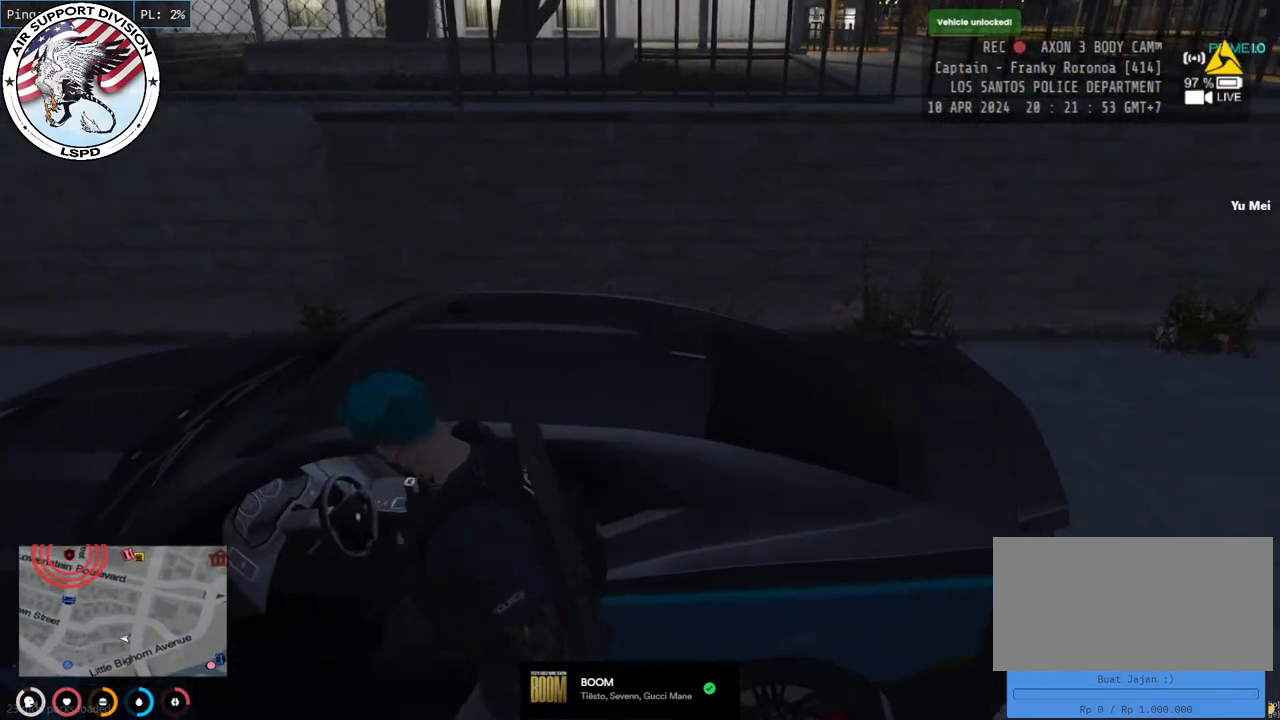
{"keys": [], "mouse": ["mb5"], "events": [[417, "mouse_mb5", "down"]]}
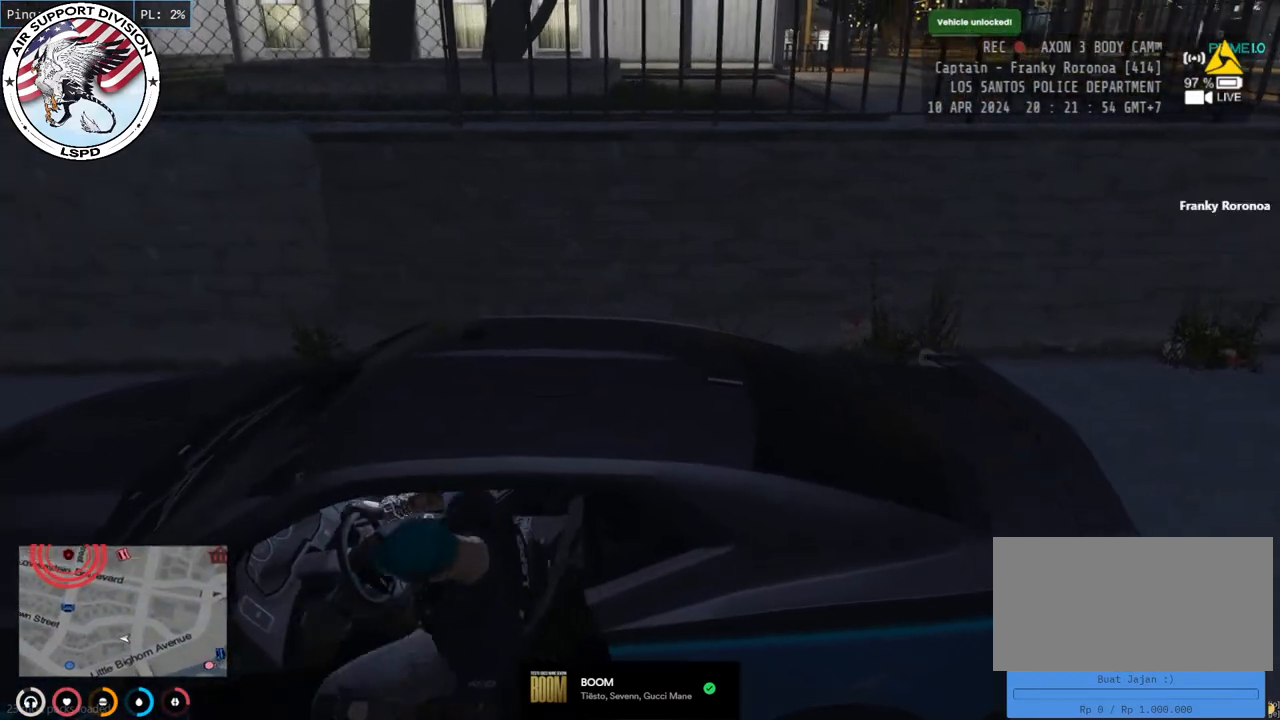
{"keys": ["d", "s"], "mouse": ["mb5"], "events": [[133, "s", "down"], [483, "d", "down"]]}
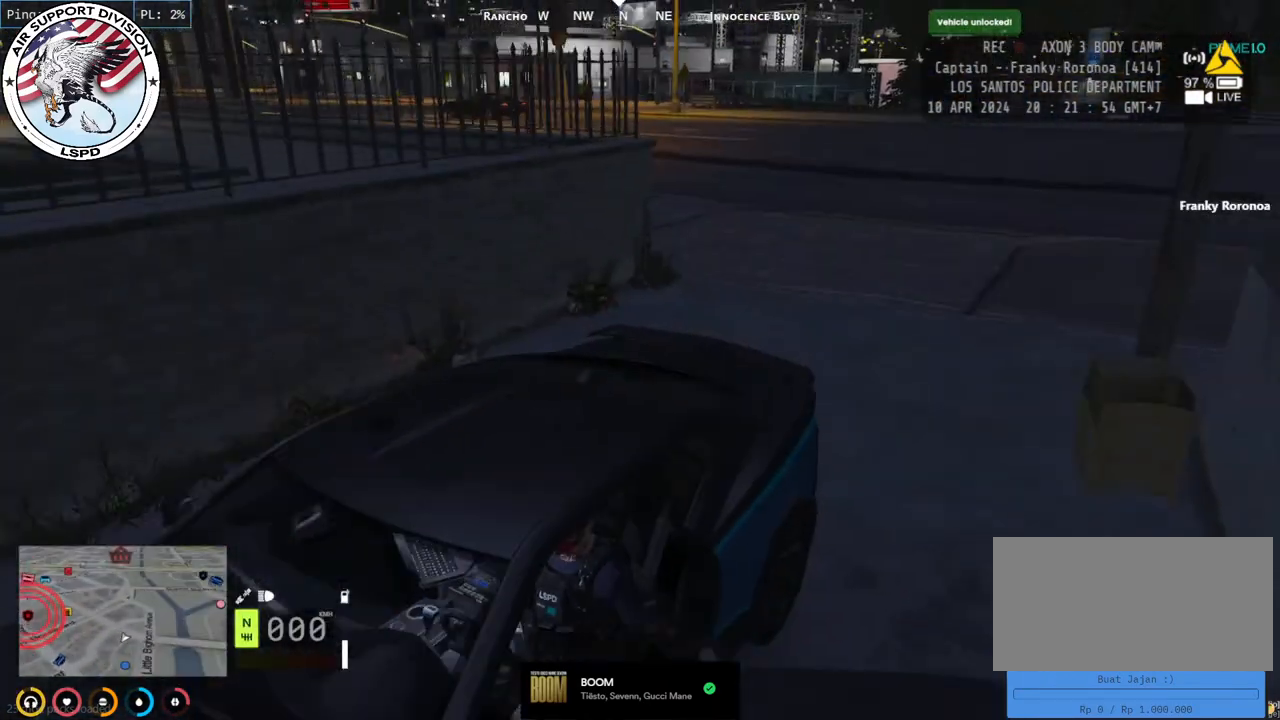
{"keys": ["d", "s"], "mouse": [], "events": [[350, "d", "up"], [433, "mouse_mb5", "up"], [500, "d", "down"]]}
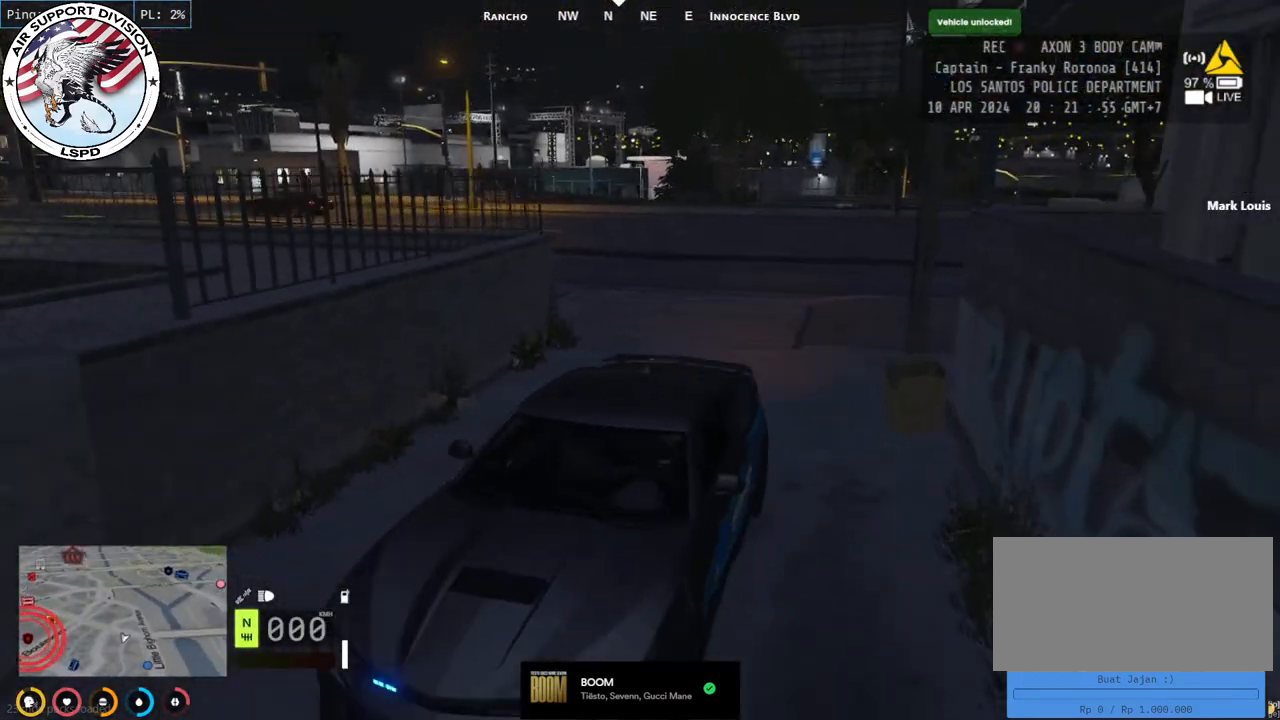
{"keys": ["s"], "mouse": [], "events": [[183, "d", "up"], [300, "d", "down"], [450, "d", "up"]]}
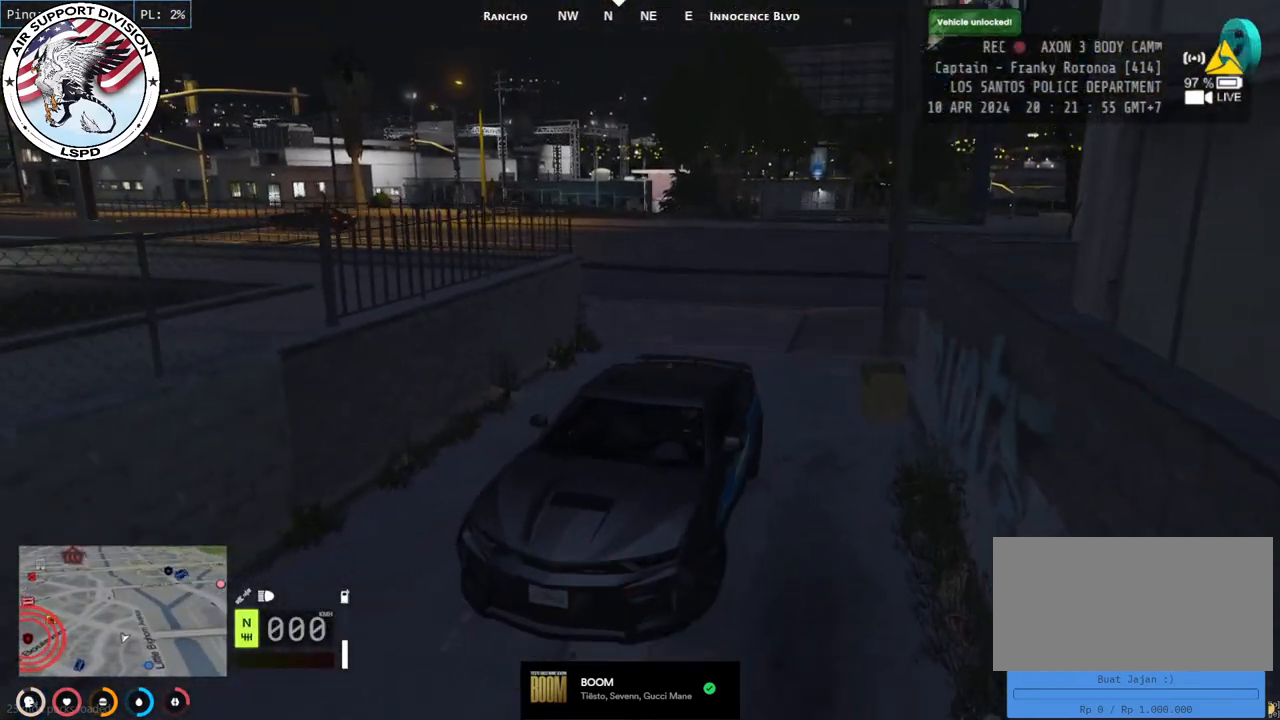
{"keys": ["d", "s"], "mouse": [], "events": [[67, "d", "down"], [200, "d", "up"], [333, "d", "down"]]}